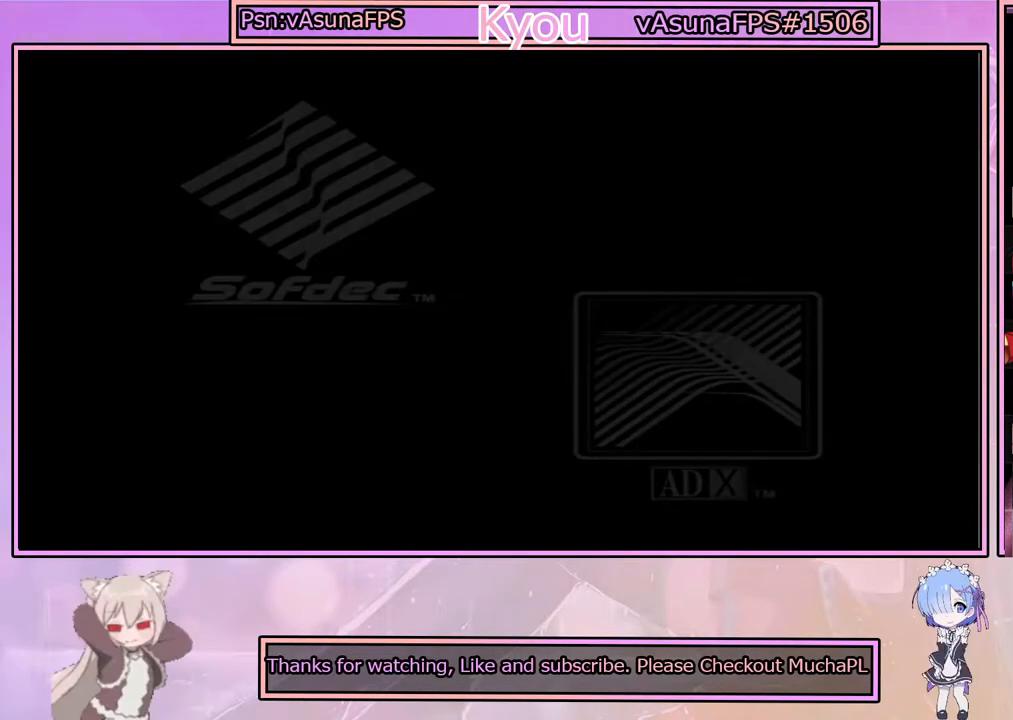
Gameplay with a controller (PlayStation layout); each line is a JSON object with the inputs held at the frame after it. "events" lists button and stick changes between this image and that frame as [ms after this image, input, new state], when the widget could be followed in between.
{"buttons": [], "left_stick": "center", "right_stick": "center", "events": [[150, "START", "down"], [317, "START", "up"]]}
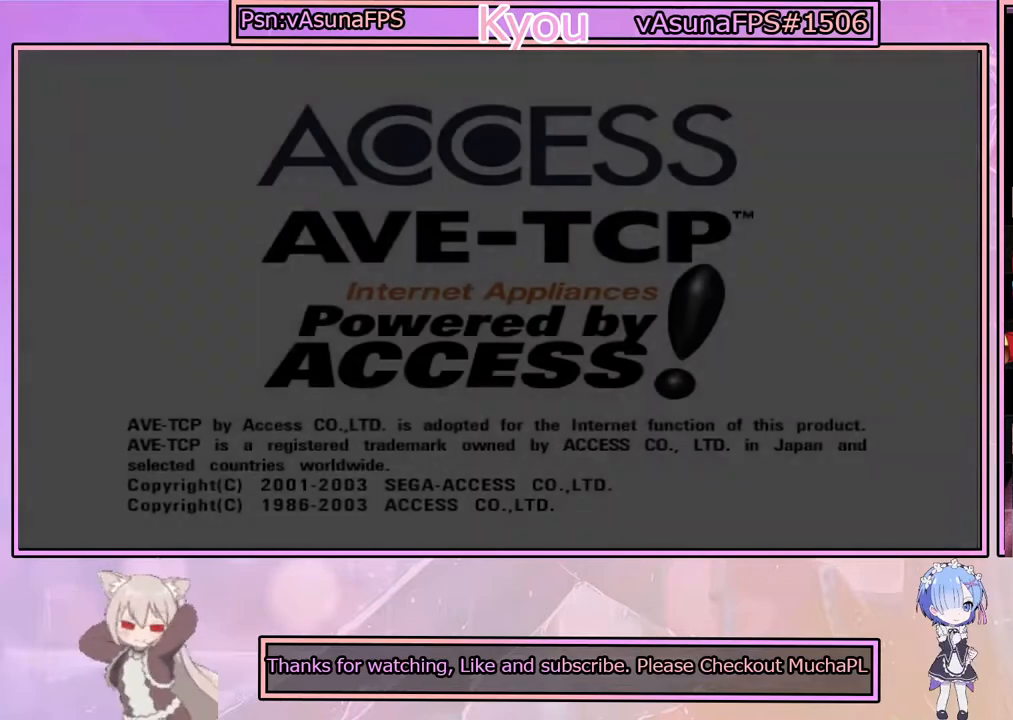
{"buttons": ["START"], "left_stick": "center", "right_stick": "center", "events": [[333, "START", "down"]]}
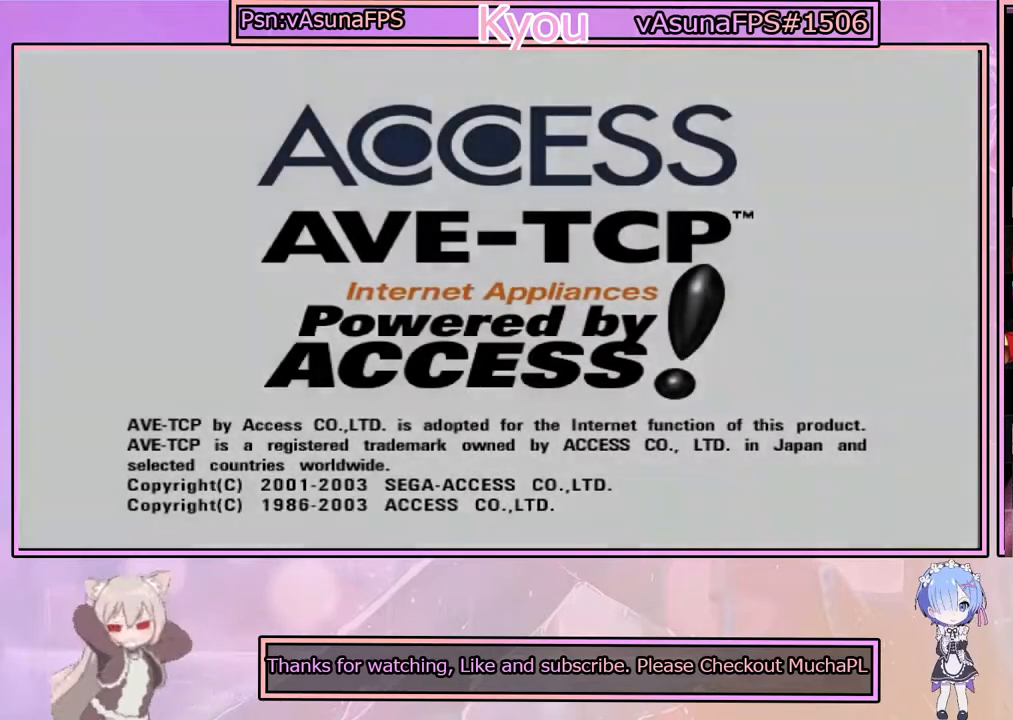
{"buttons": [], "left_stick": "center", "right_stick": "center", "events": [[100, "START", "up"]]}
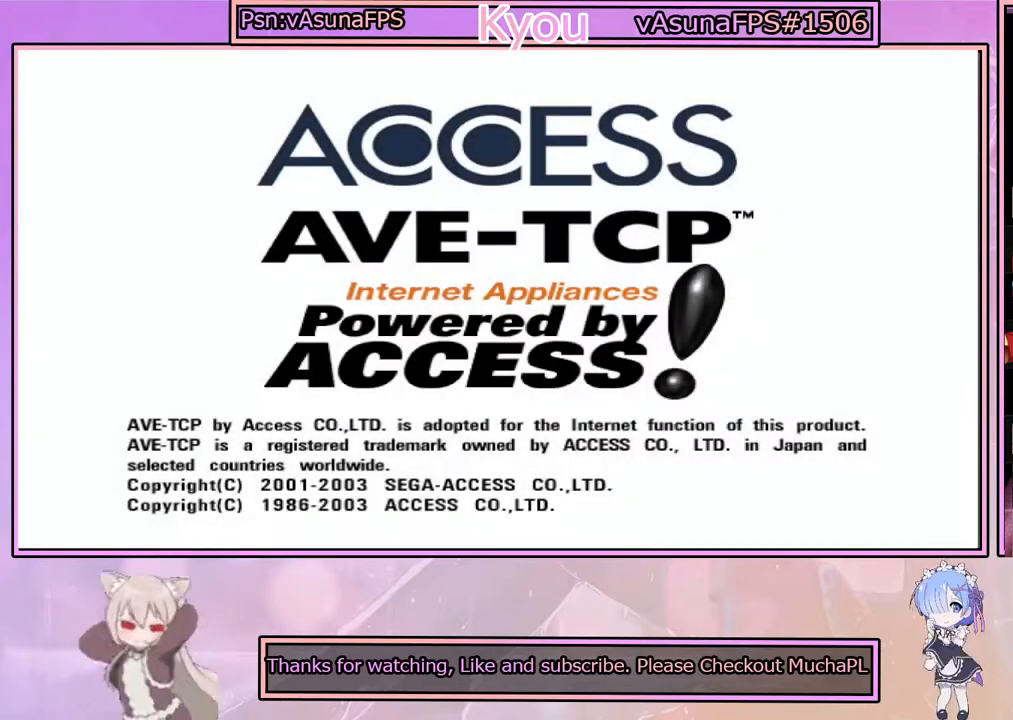
{"buttons": [], "left_stick": "center", "right_stick": "center", "events": []}
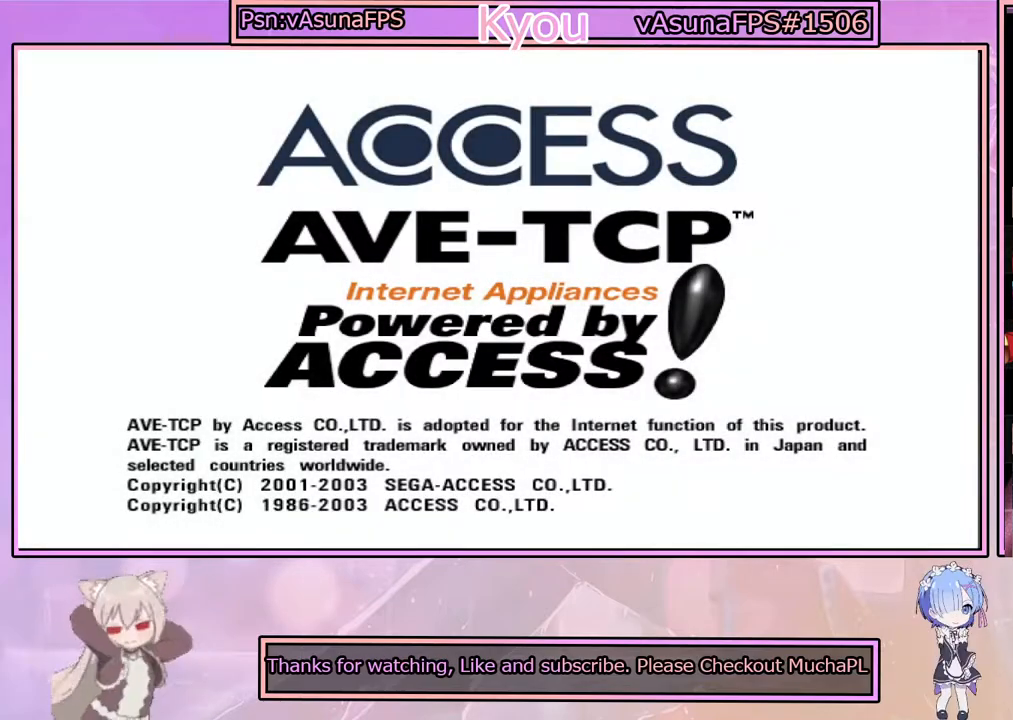
{"buttons": [], "left_stick": "center", "right_stick": "center", "events": []}
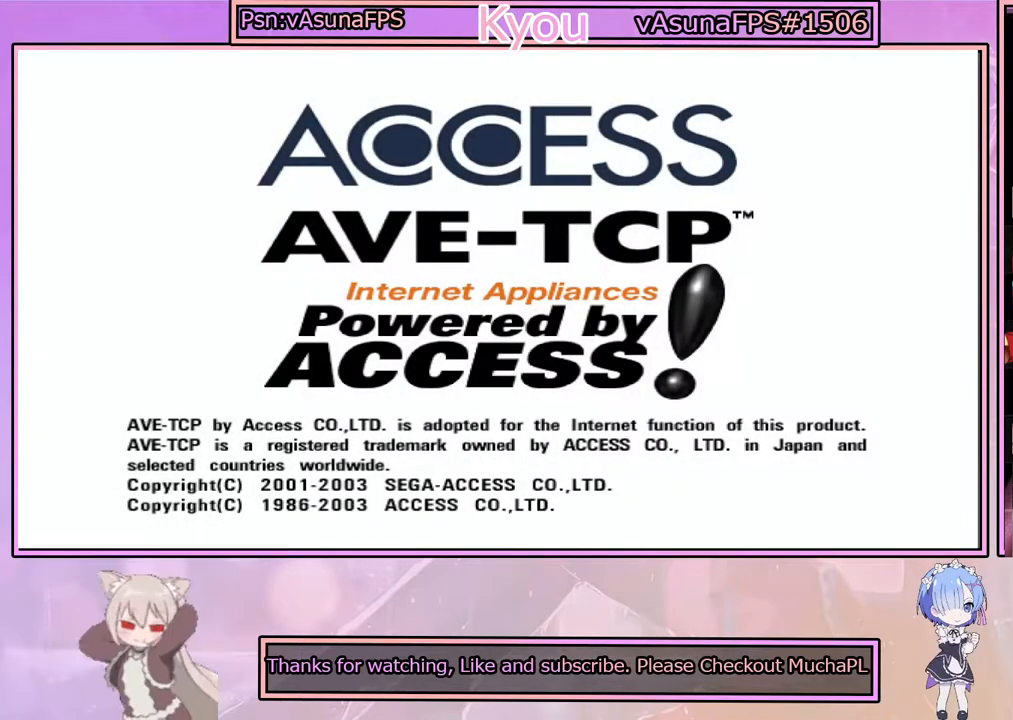
{"buttons": [], "left_stick": "center", "right_stick": "center", "events": [[283, "right_stick", "down-right"], [433, "right_stick", "center"]]}
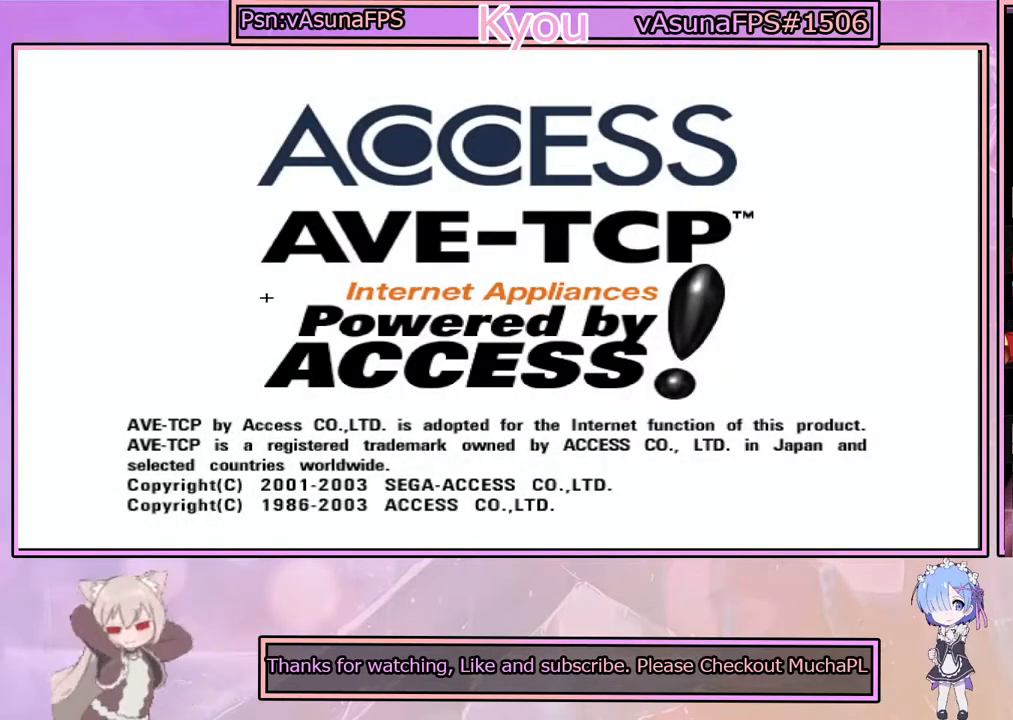
{"buttons": ["START"], "left_stick": "center", "right_stick": "center", "events": [[433, "START", "down"]]}
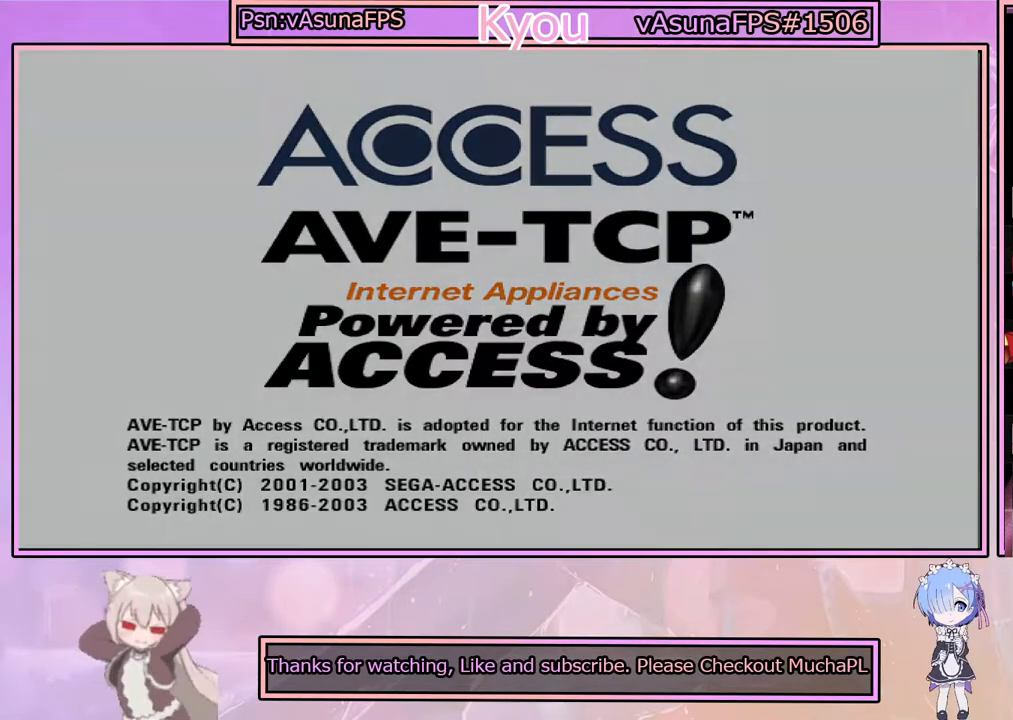
{"buttons": ["START"], "left_stick": "center", "right_stick": "center", "events": [[200, "START", "up"], [417, "START", "down"]]}
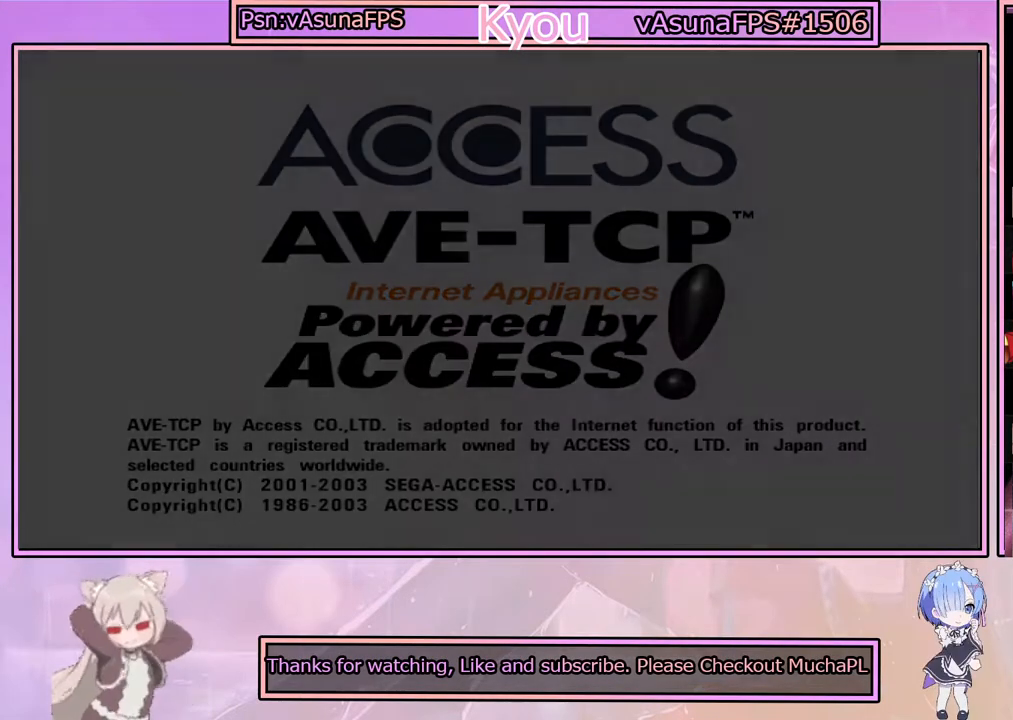
{"buttons": ["START"], "left_stick": "center", "right_stick": "center", "events": [[133, "START", "up"], [350, "START", "down"]]}
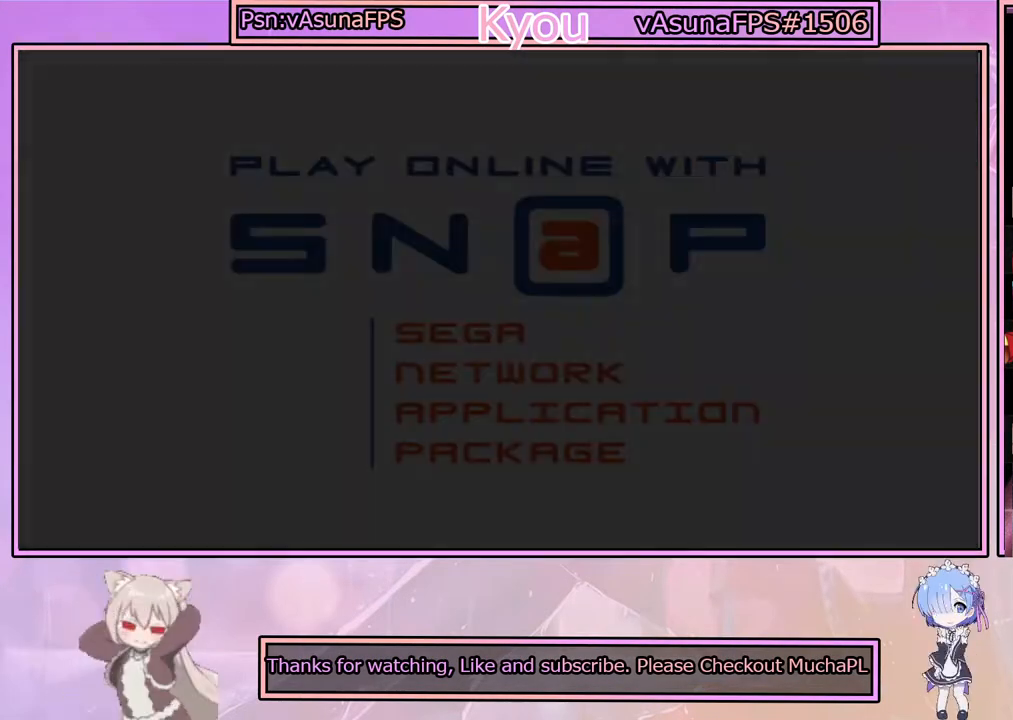
{"buttons": [], "left_stick": "center", "right_stick": "center", "events": [[50, "START", "up"], [283, "START", "down"], [450, "START", "up"]]}
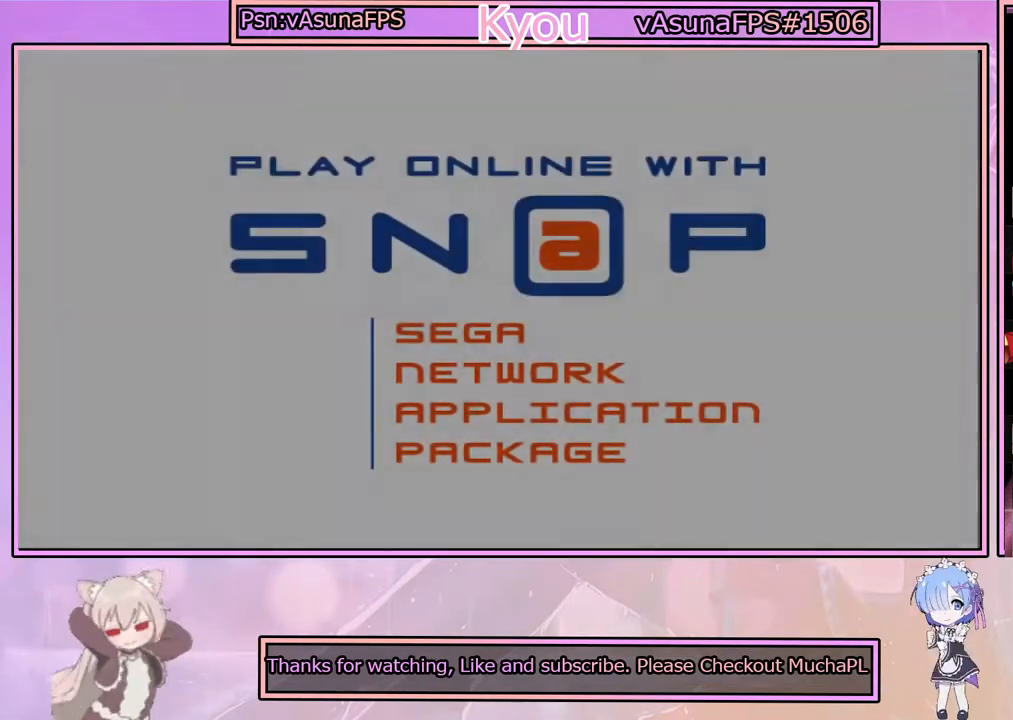
{"buttons": ["CROSS"], "left_stick": "center", "right_stick": "center", "events": [[150, "START", "down"], [283, "START", "up"], [433, "CROSS", "down"]]}
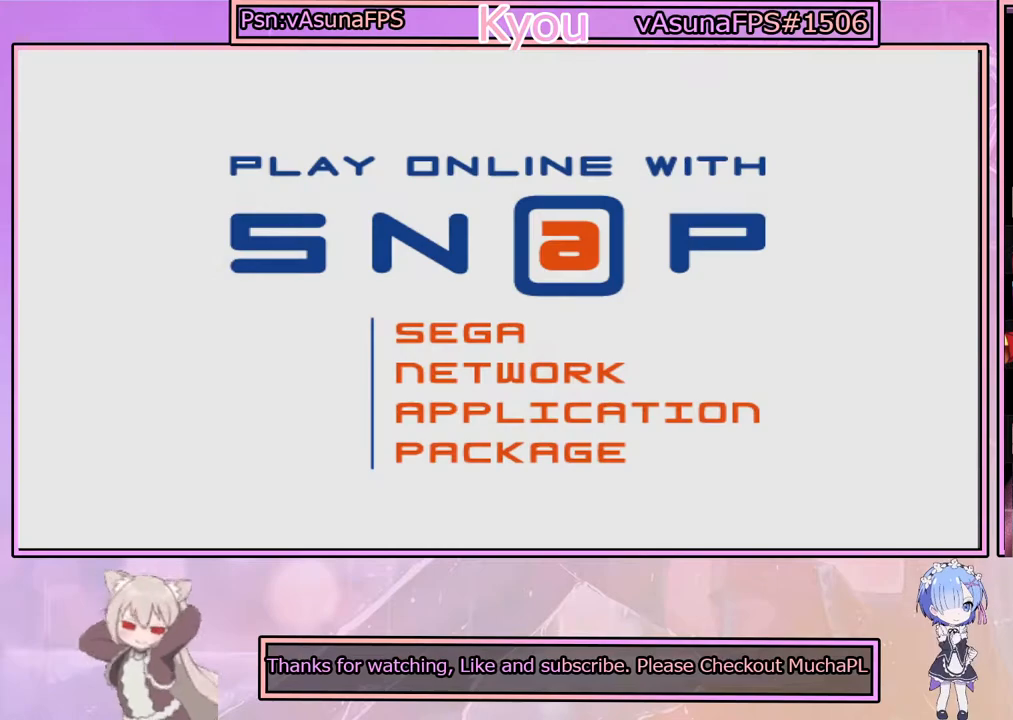
{"buttons": ["CROSS"], "left_stick": "center", "right_stick": "center", "events": [[83, "CROSS", "up"], [367, "CROSS", "down"]]}
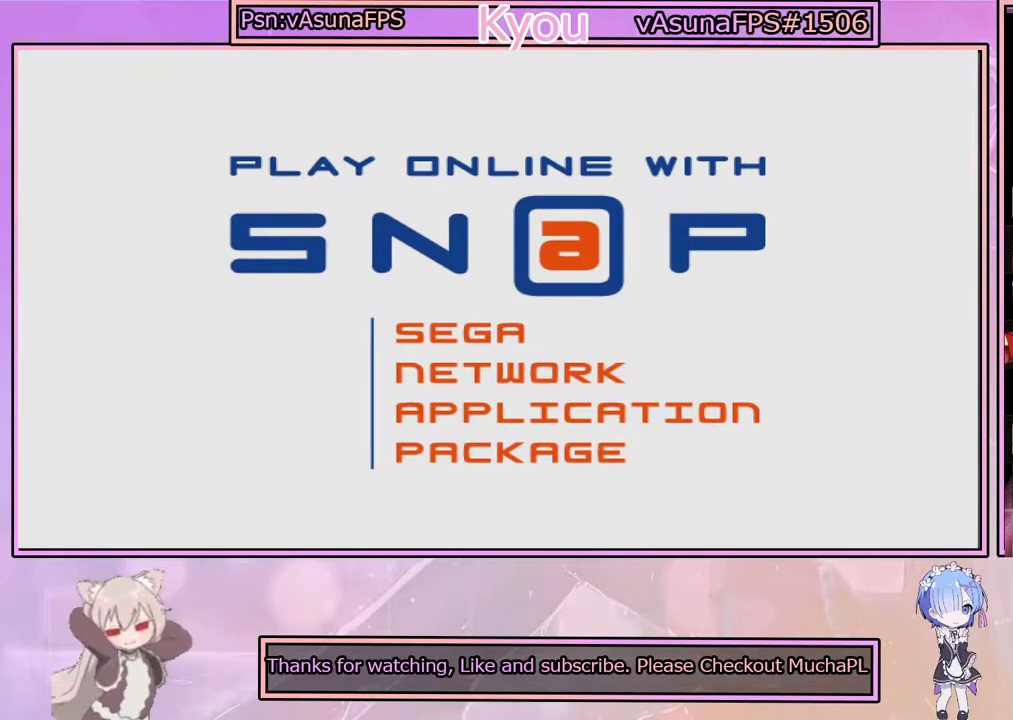
{"buttons": [], "left_stick": "center", "right_stick": "center", "events": [[17, "CROSS", "up"]]}
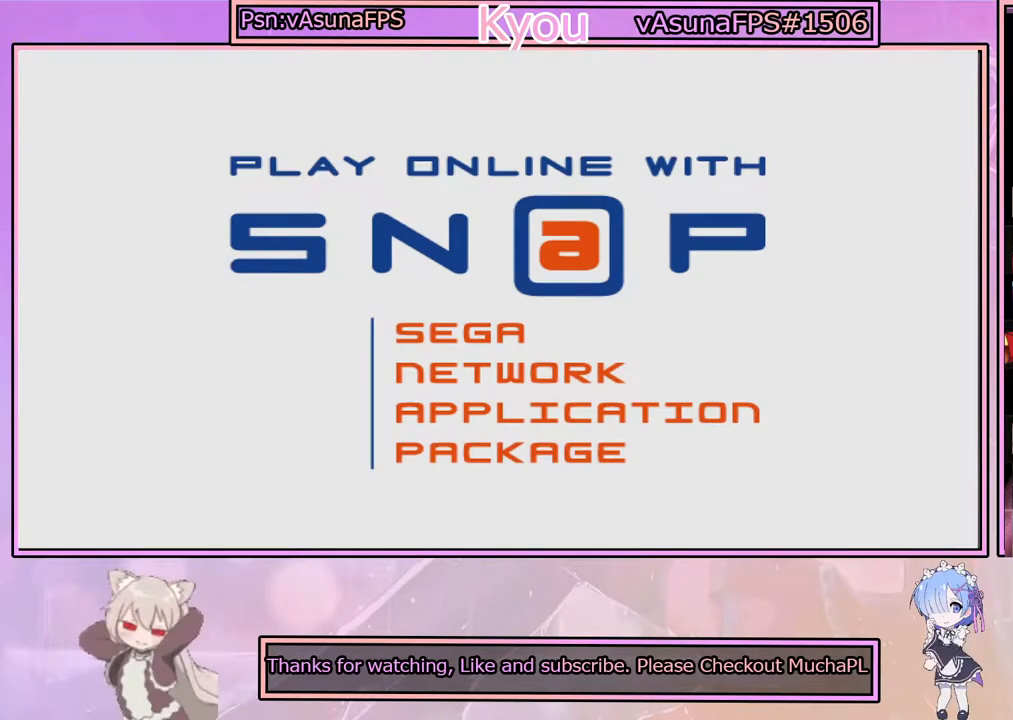
{"buttons": [], "left_stick": "center", "right_stick": "center", "events": [[200, "CROSS", "down"], [400, "CROSS", "up"]]}
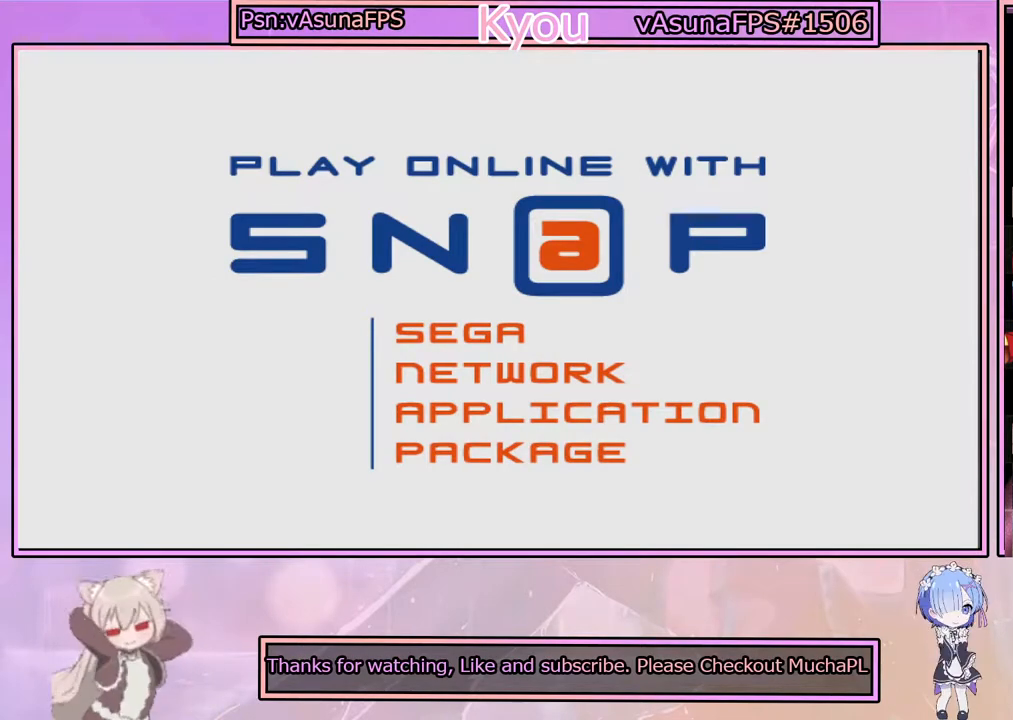
{"buttons": [], "left_stick": "center", "right_stick": "center", "events": []}
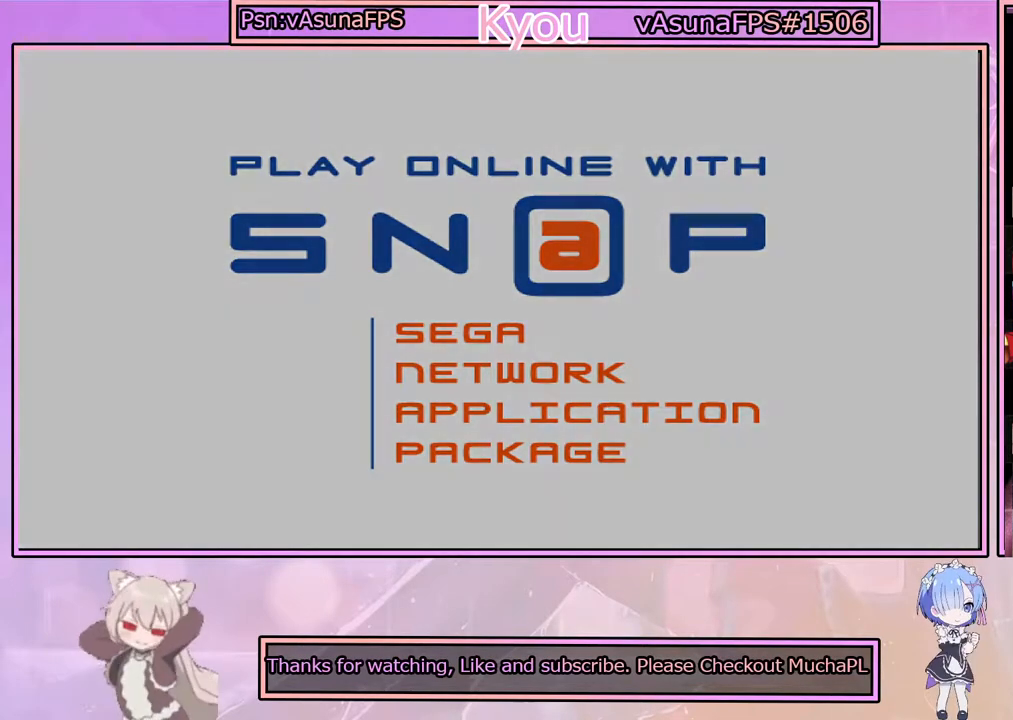
{"buttons": [], "left_stick": "center", "right_stick": "center", "events": []}
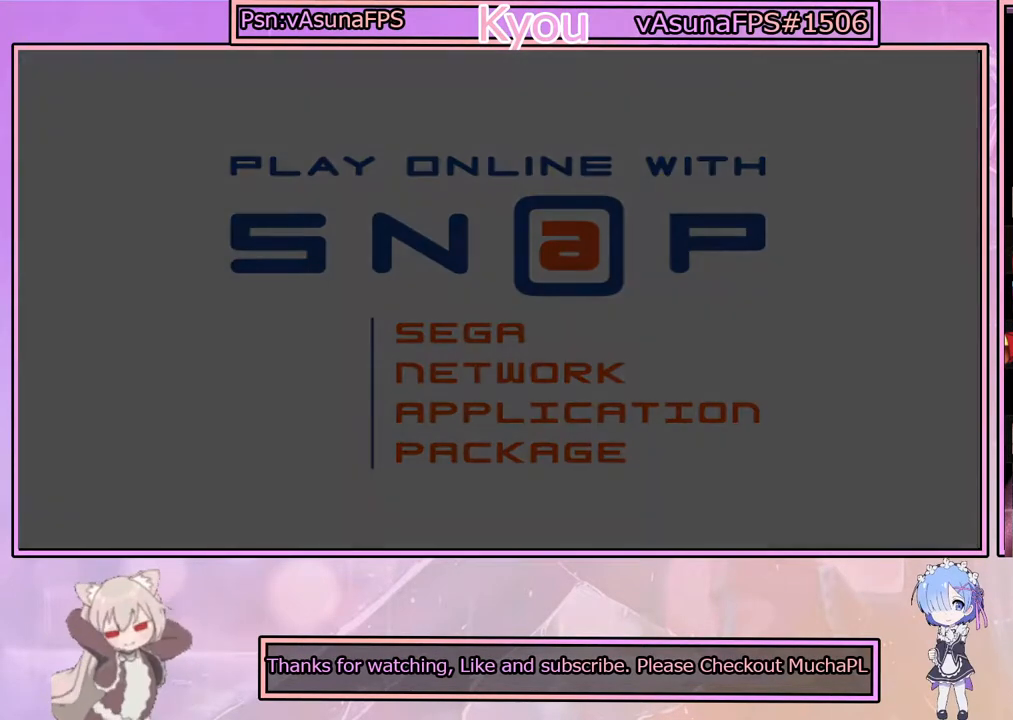
{"buttons": [], "left_stick": "center", "right_stick": "center", "events": []}
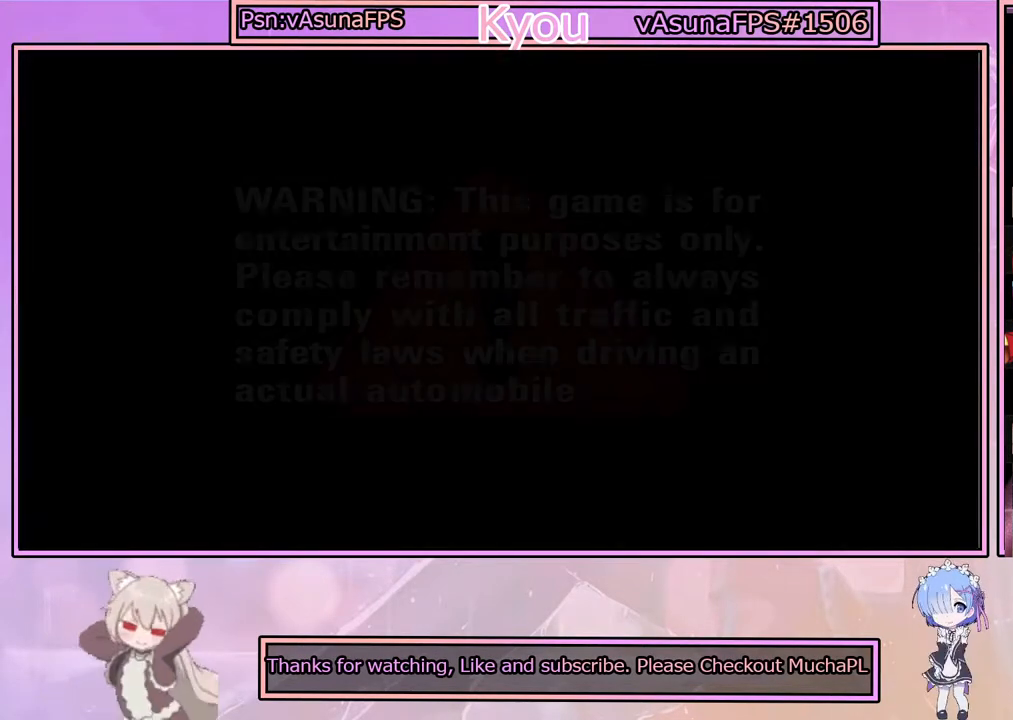
{"buttons": [], "left_stick": "center", "right_stick": "center", "events": []}
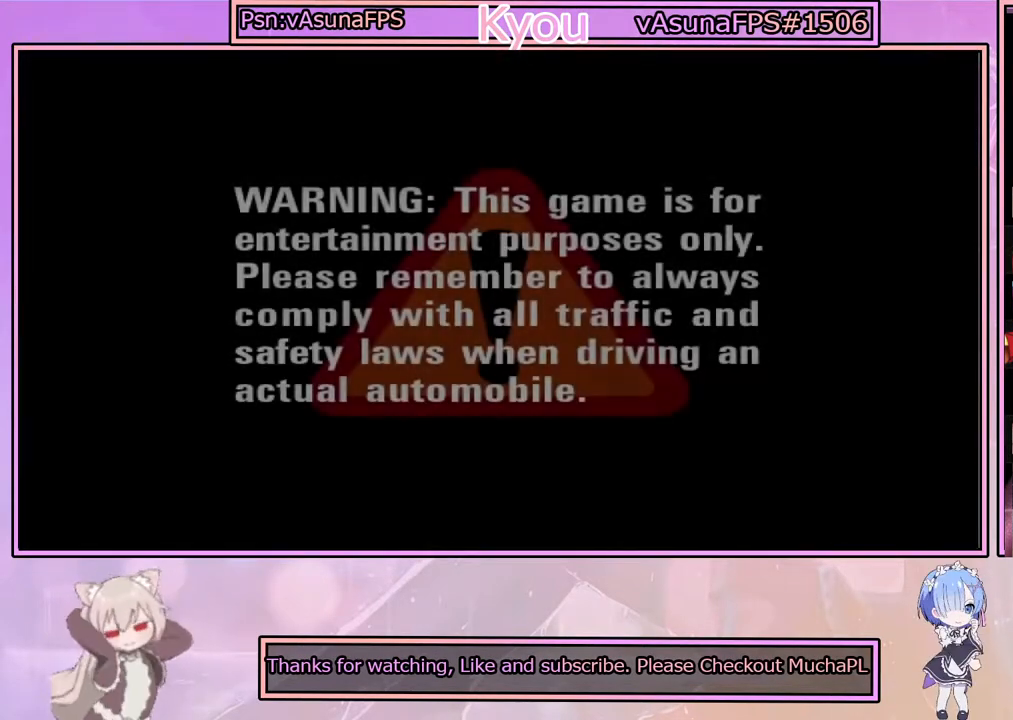
{"buttons": [], "left_stick": "center", "right_stick": "center", "events": [[333, "CROSS", "down"], [483, "CROSS", "up"]]}
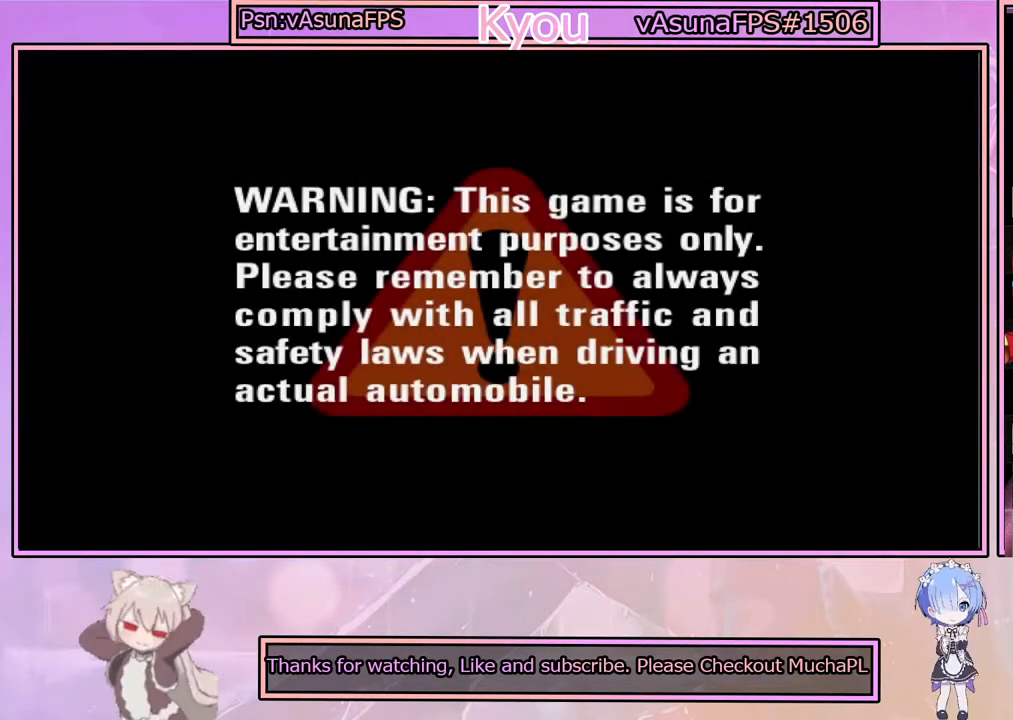
{"buttons": [], "left_stick": "center", "right_stick": "down-left", "events": [[383, "right_stick", "down-left"]]}
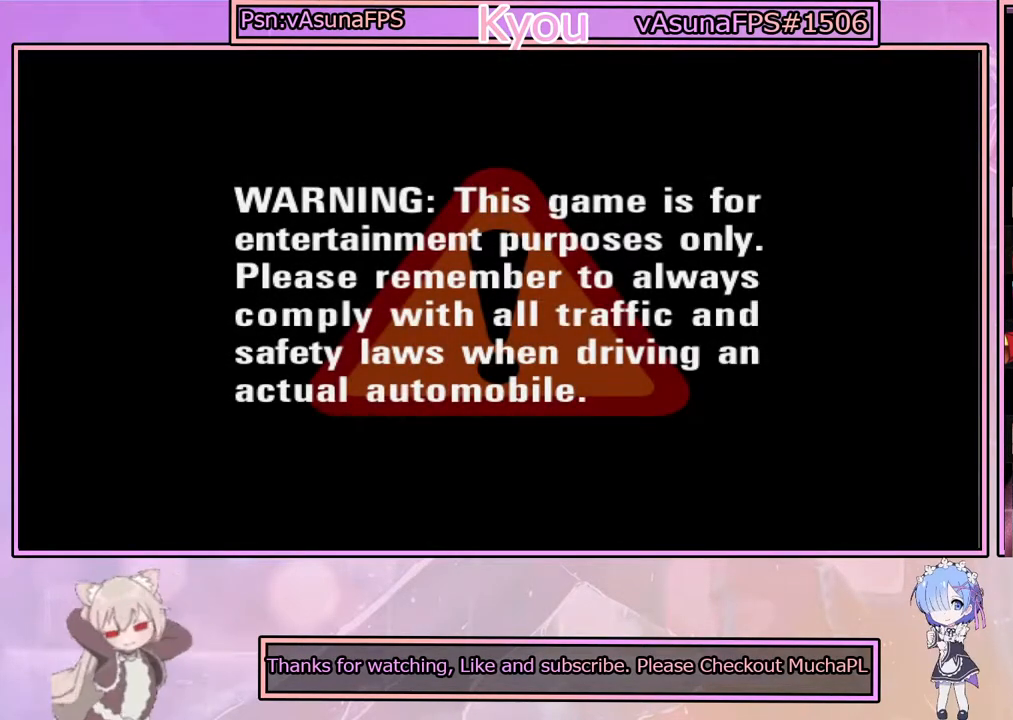
{"buttons": [], "left_stick": "center", "right_stick": "down", "events": [[100, "START", "down"], [483, "START", "up"], [483, "right_stick", "down"]]}
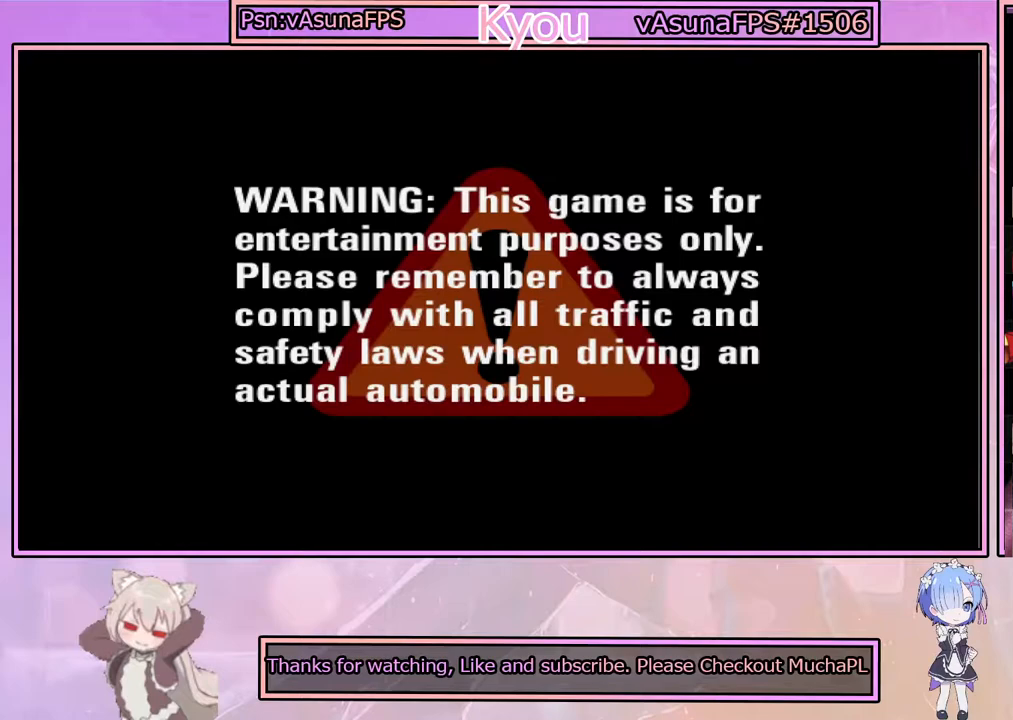
{"buttons": [], "left_stick": "center", "right_stick": "center", "events": [[117, "right_stick", "center"]]}
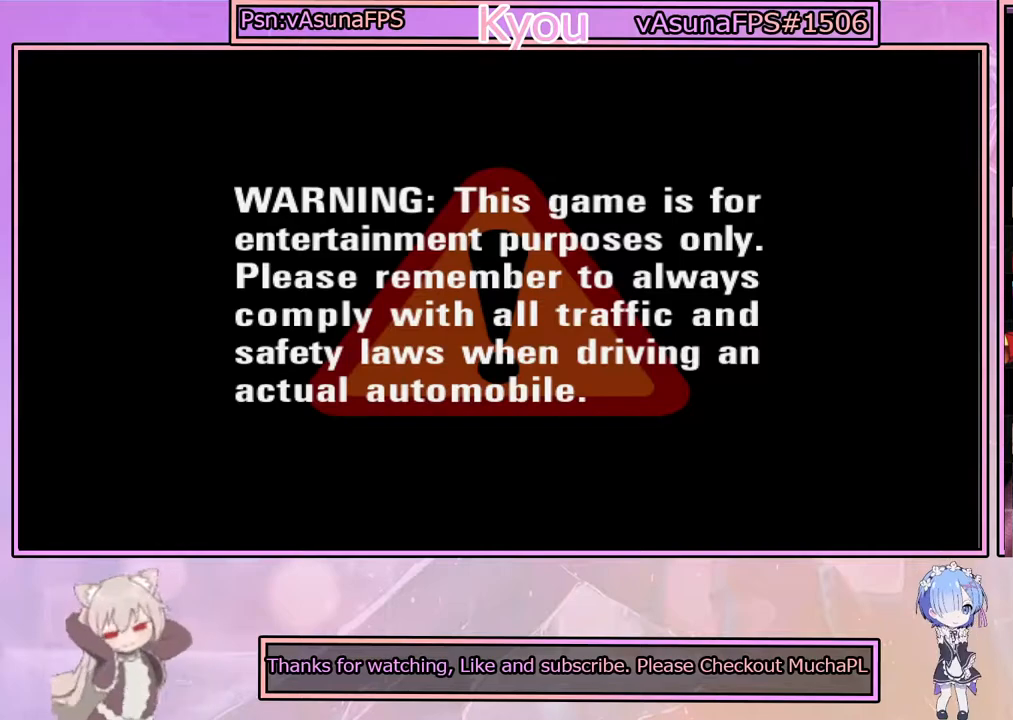
{"buttons": [], "left_stick": "center", "right_stick": "center", "events": []}
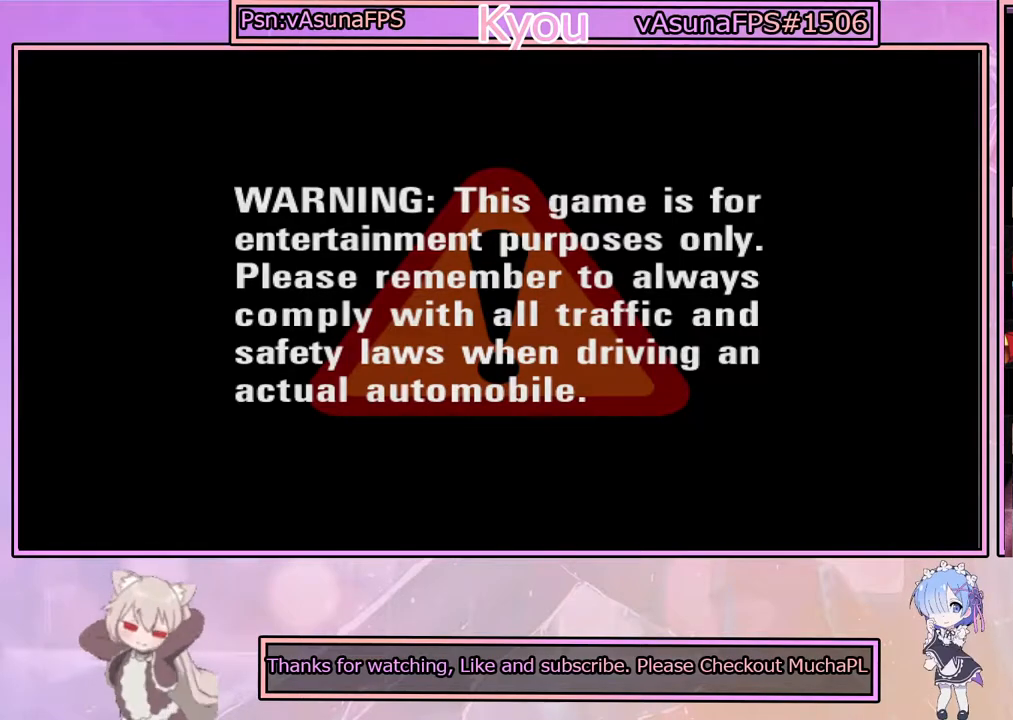
{"buttons": [], "left_stick": "center", "right_stick": "center", "events": []}
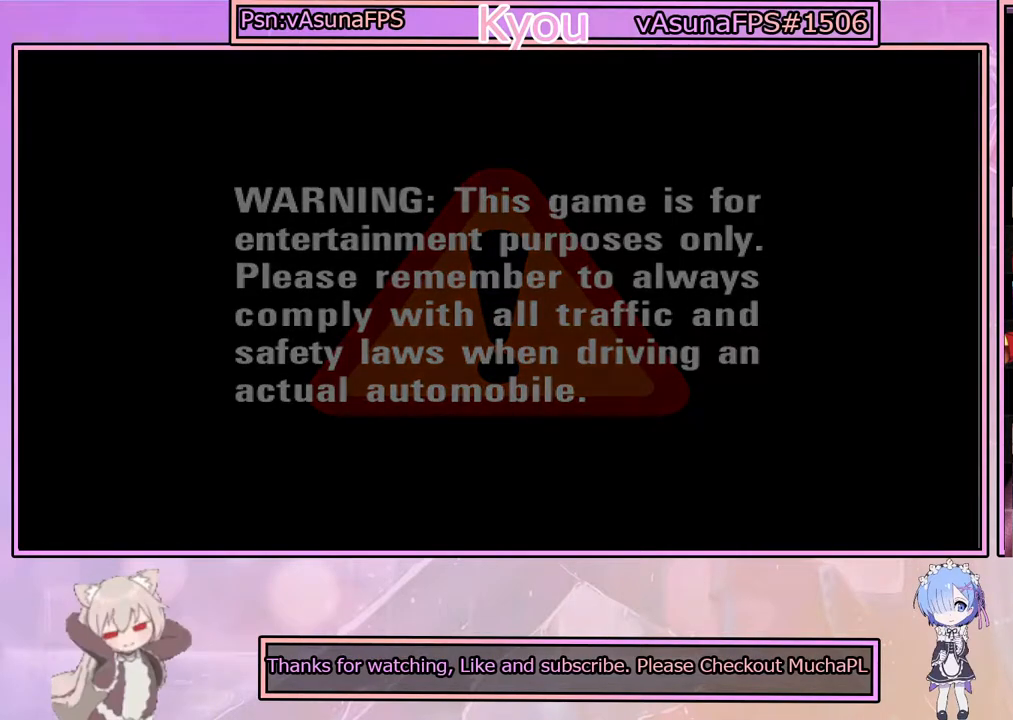
{"buttons": [], "left_stick": "center", "right_stick": "center", "events": []}
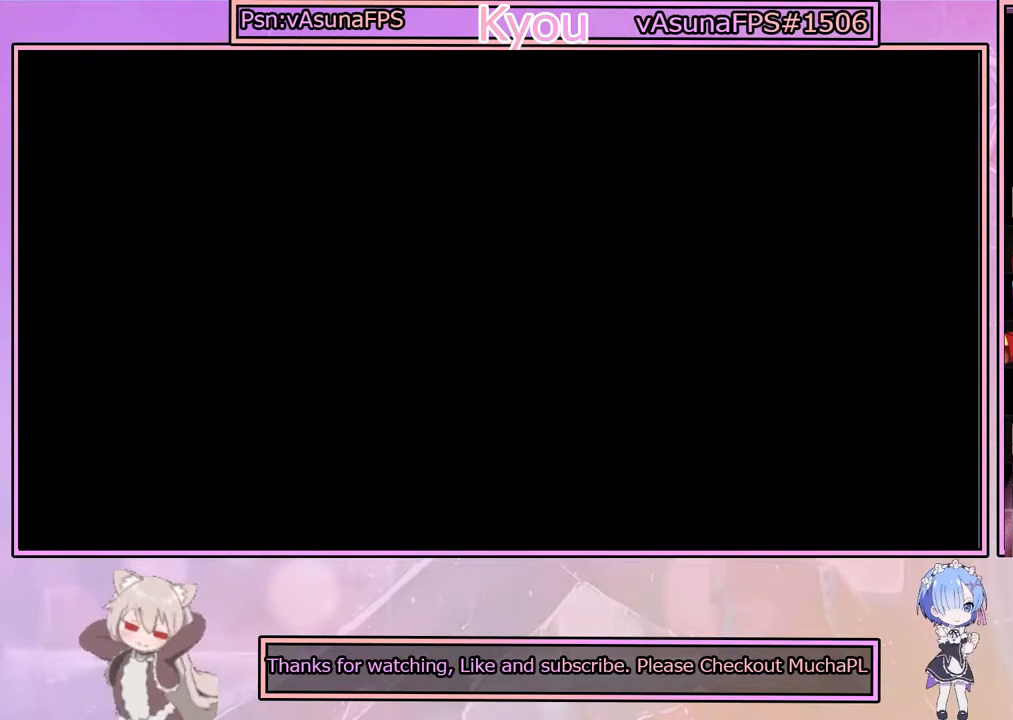
{"buttons": [], "left_stick": "center", "right_stick": "center", "events": []}
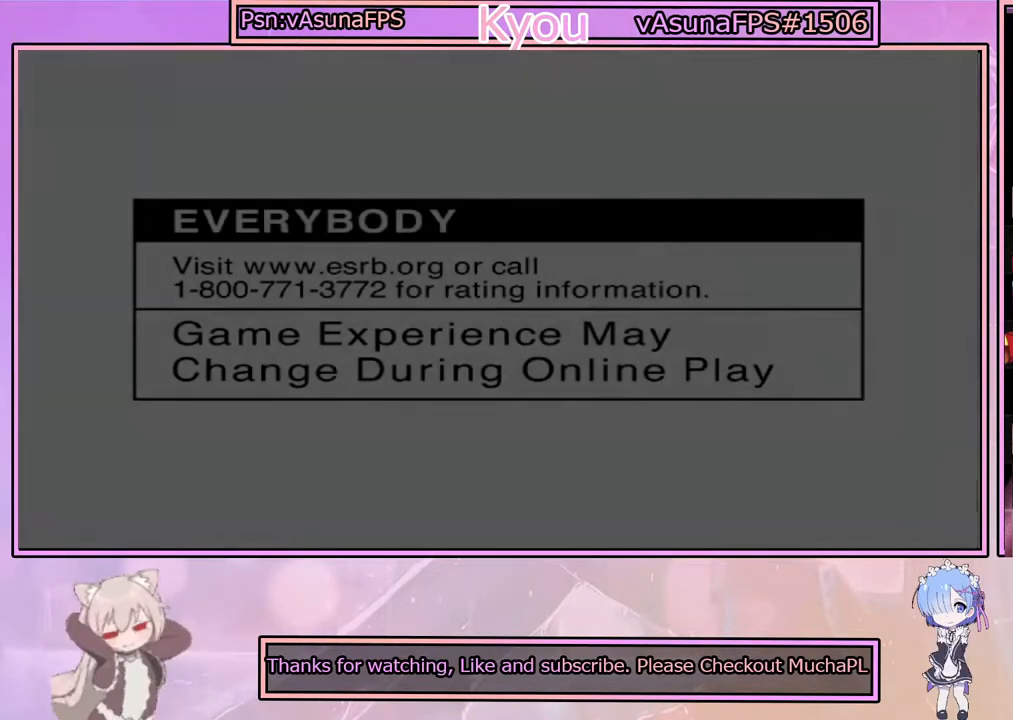
{"buttons": [], "left_stick": "center", "right_stick": "center", "events": []}
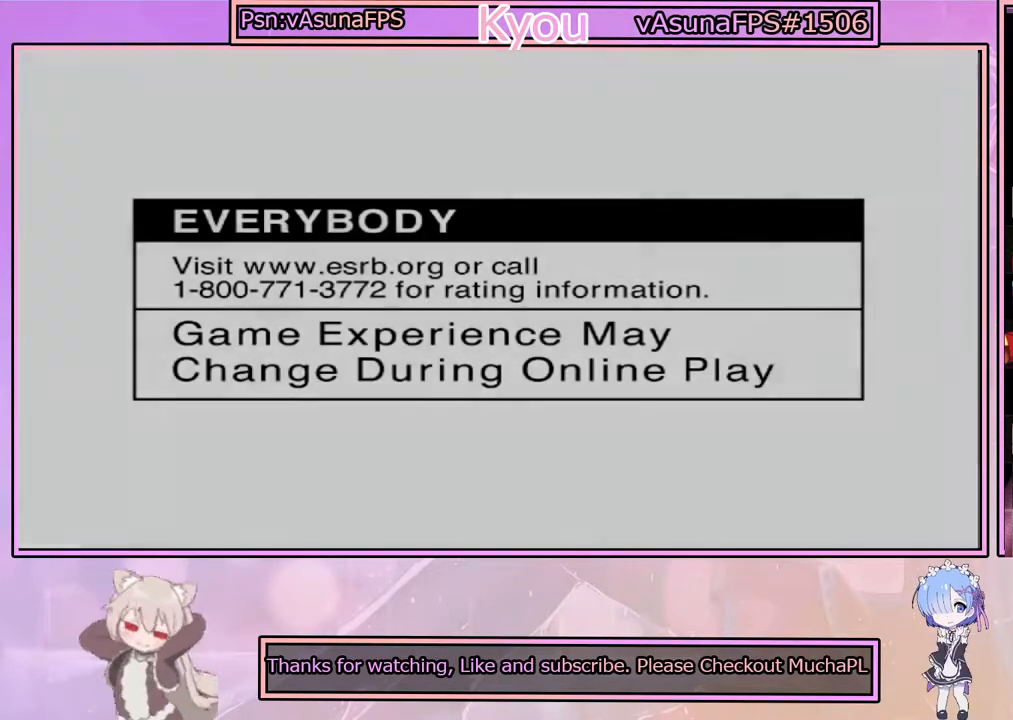
{"buttons": ["START"], "left_stick": "center", "right_stick": "down", "events": [[133, "right_stick", "down"], [333, "START", "down"]]}
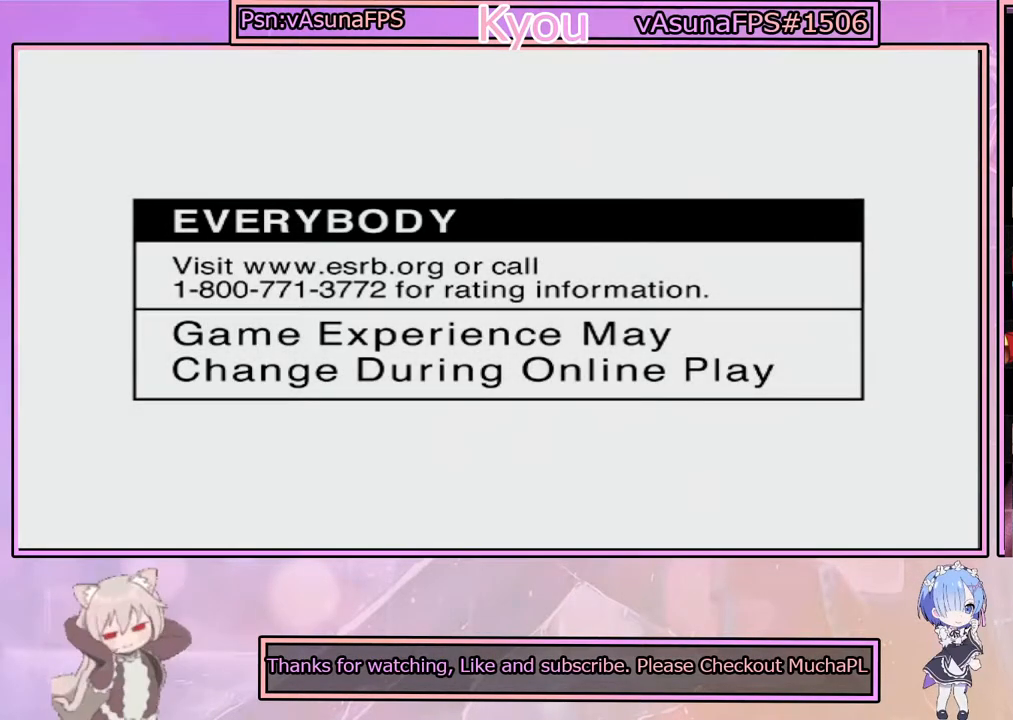
{"buttons": [], "left_stick": "center", "right_stick": "down", "events": [[200, "START", "up"]]}
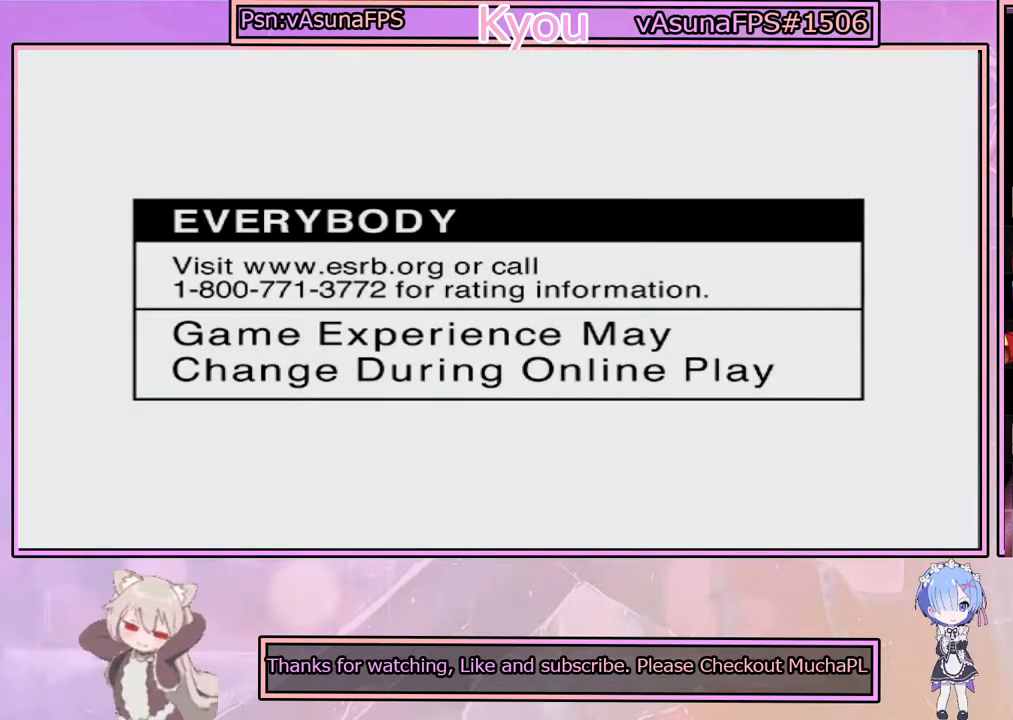
{"buttons": [], "left_stick": "center", "right_stick": "down", "events": []}
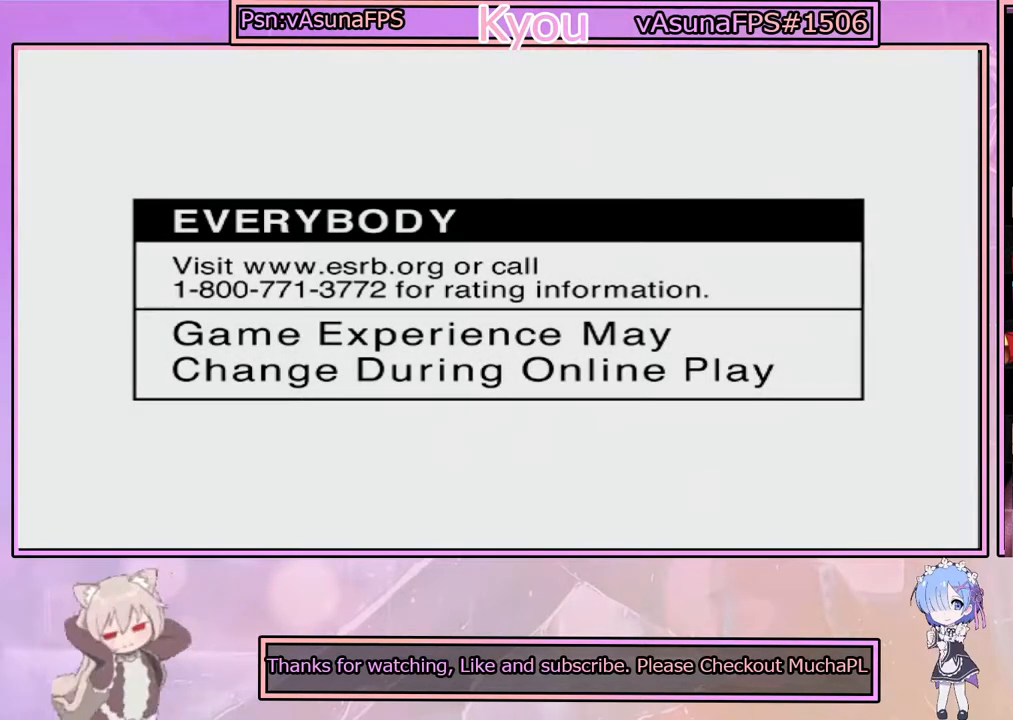
{"buttons": [], "left_stick": "center", "right_stick": "down", "events": []}